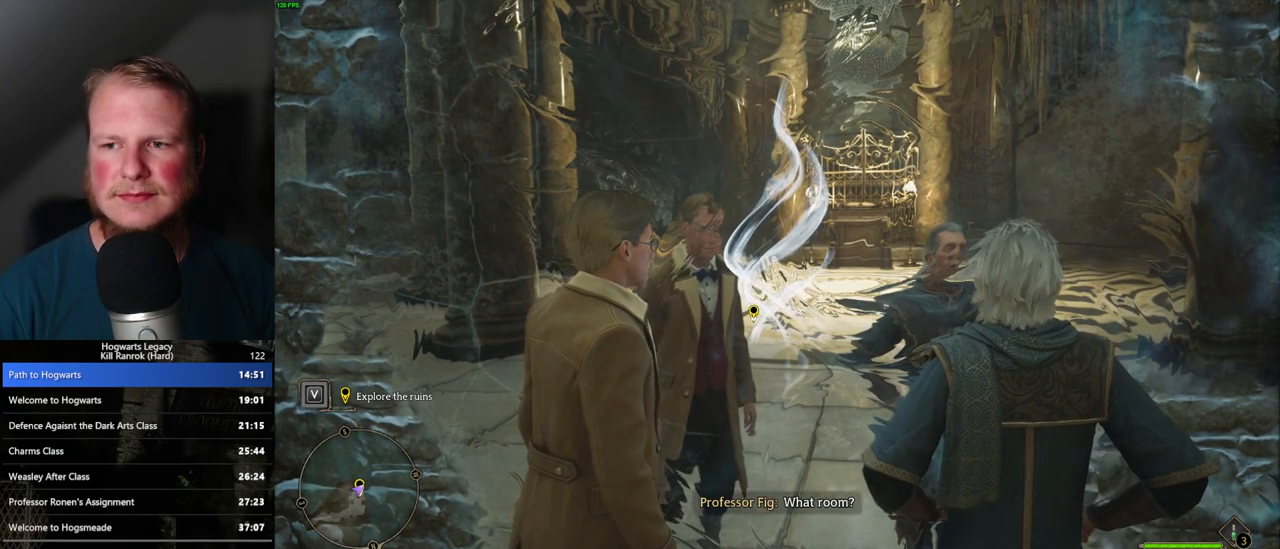
Gameplay with keyboard and mouse; each line is a JSON object with the keys and mouse buttons held at the frame after it. "events" lists presses ("down") and releases ("up") of ".", "/", "0", "1", "2", "3", "4", "5", "6", "7", "8", "9", "a", "alt_l", "alt_r", "b", "backslash", "backspace", "c", "caps_lock", "comma", "ctrl_l", "ctrl_r", "d", "e", "equals", "escape", "f", "f1", "f10", "f11", "f12", "f2", "f3", "f4", "f5", "f6", "f7", "f8", "f9", "g", "h", "i", "j", "k", "l", "lbracket", "m", "minus", "n", "o", "p", "q", "quote", "r", "rbracket", "return", "s", "semicolon", "shift_l", "shift_r", "space", "super", "super_r", "t", "tab", "tilde", "u", "v", "w", "x", "y", "z", "mouse_left", "mouse_wheel", "mouse_right", "mouse_mb4" and "mouse_mb5" between this image and that frame as [ms after this image, input, new state], when the widget could be followed in between. "mouse_left", "mouse_wheel", "mouse_right", "mouse_mb4", "mouse_mb5" = the "left", "wheel", "right", "mb4", "mb5" buttons of the "mouse" list. No other keys are recorded. "wheel" means that the mouse wheel is clicked or scrolled. Mouse movement is not recorded.
{"keys": ["f"], "mouse": [], "events": [[500, "f", "down"]]}
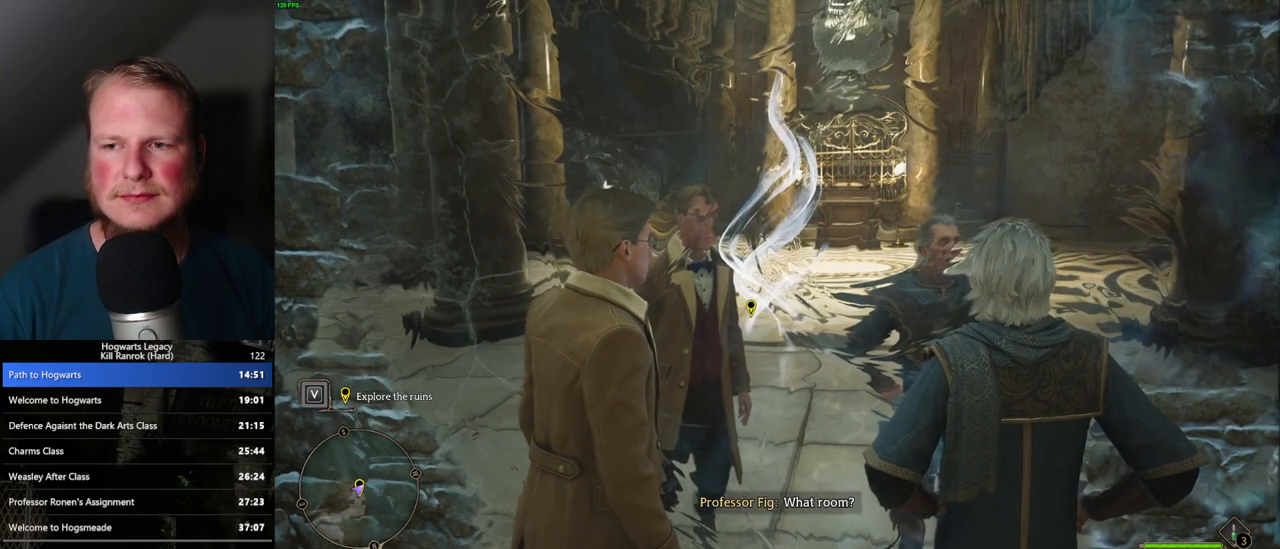
{"keys": [], "mouse": [], "events": [[50, "f", "up"], [167, "f", "down"], [233, "f", "up"], [333, "f", "down"], [400, "f", "up"]]}
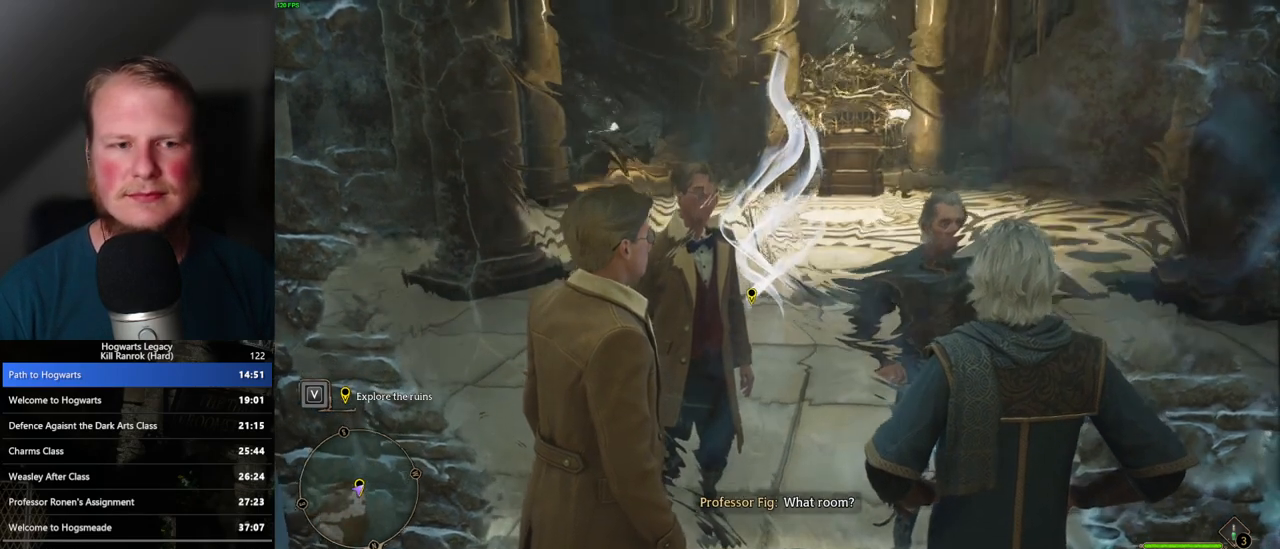
{"keys": [], "mouse": [], "events": []}
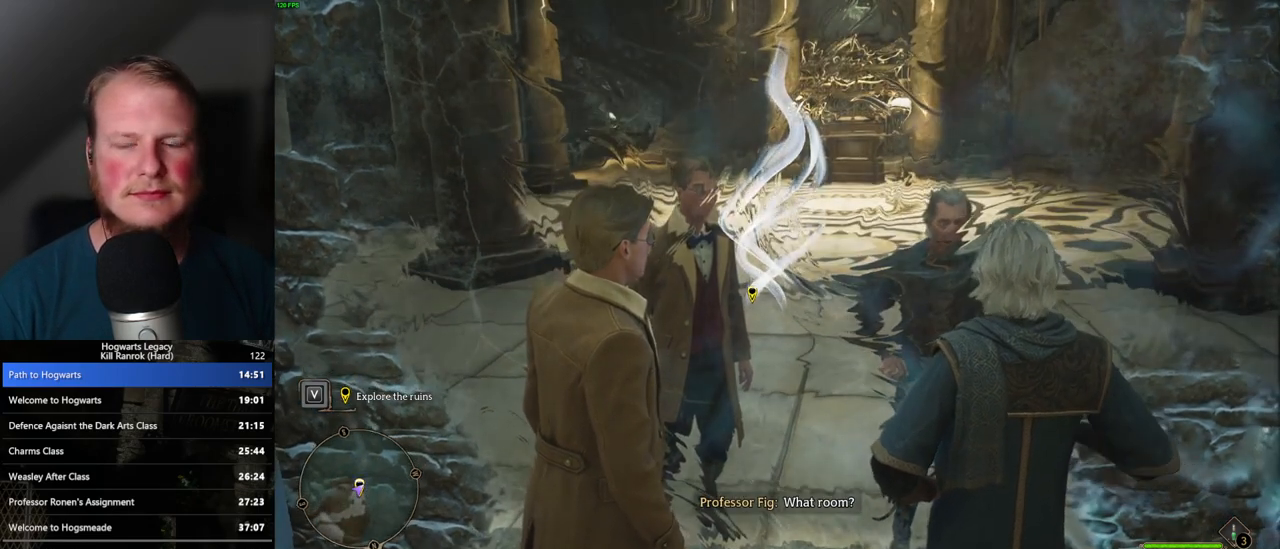
{"keys": [], "mouse": [], "events": []}
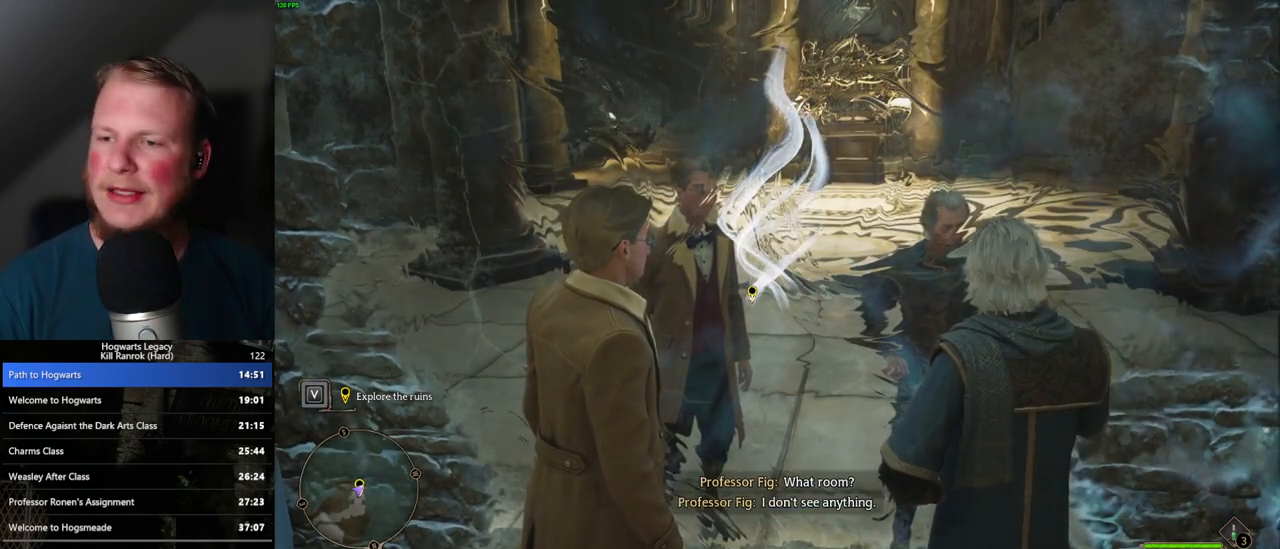
{"keys": [], "mouse": [], "events": []}
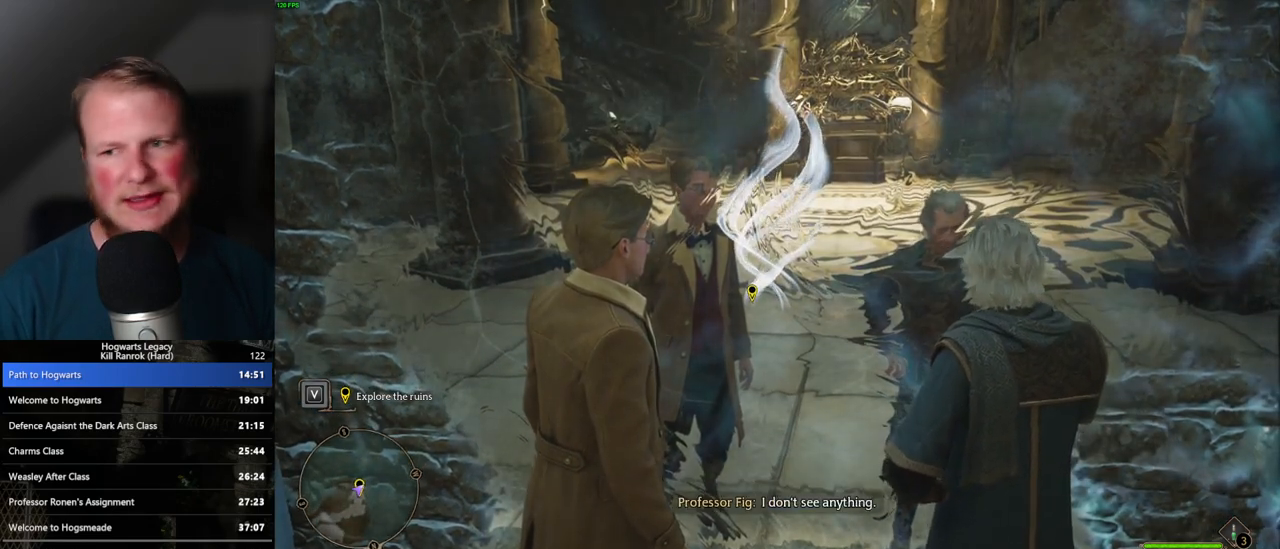
{"keys": [], "mouse": [], "events": []}
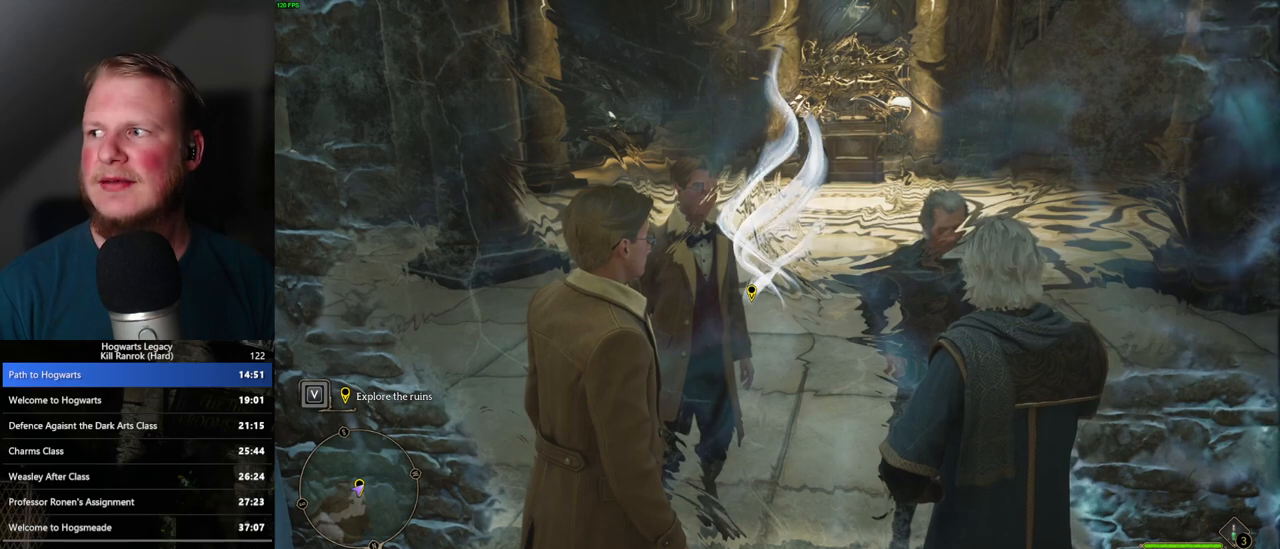
{"keys": [], "mouse": [], "events": []}
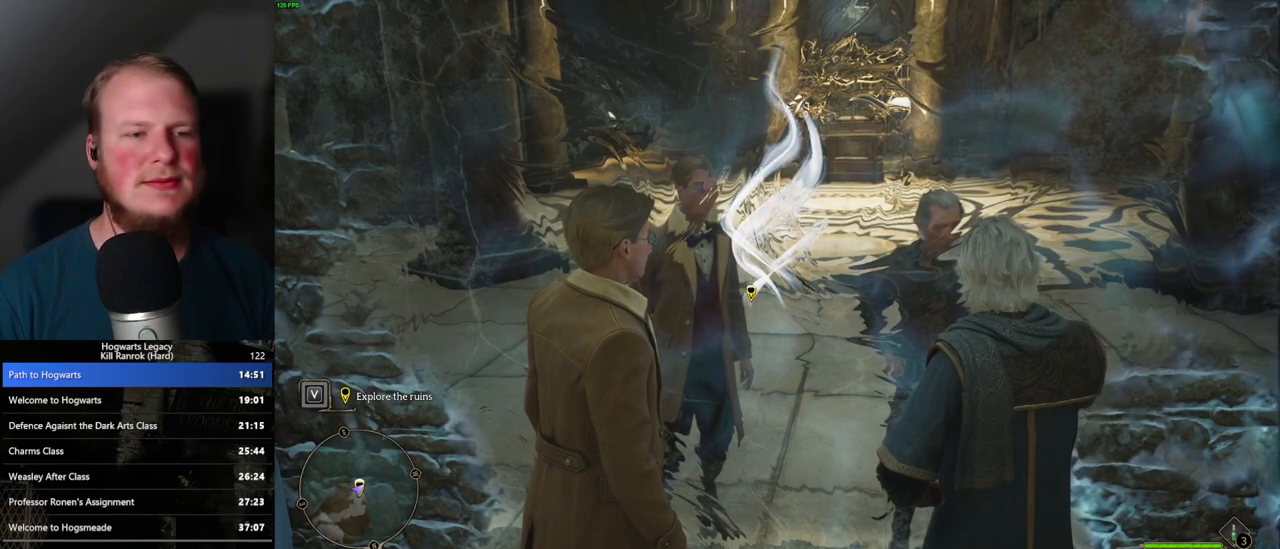
{"keys": [], "mouse": [], "events": []}
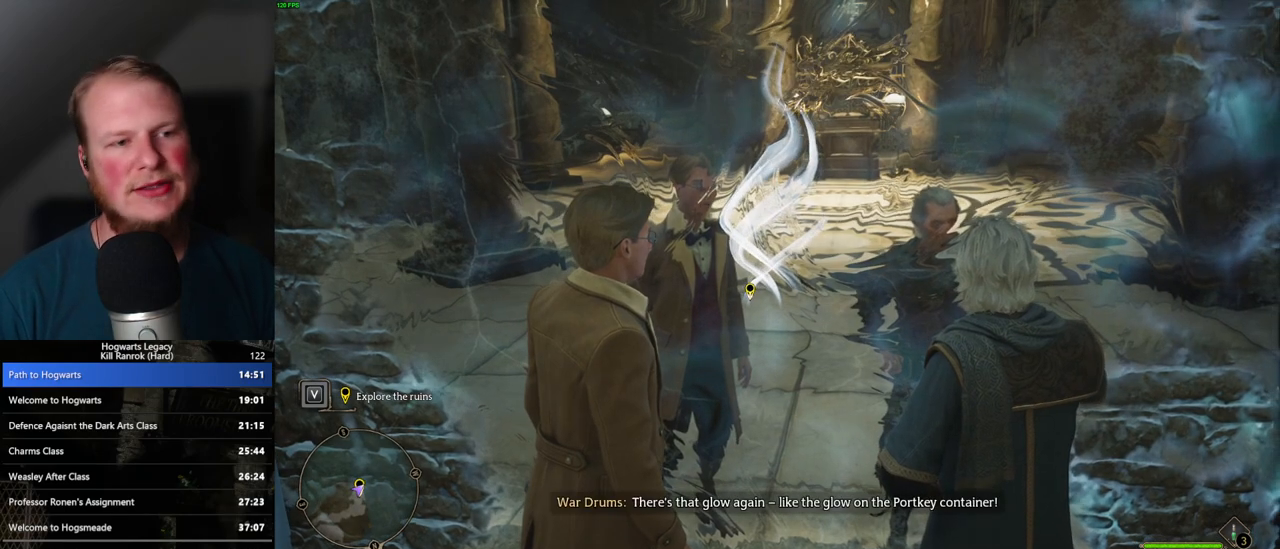
{"keys": [], "mouse": [], "events": []}
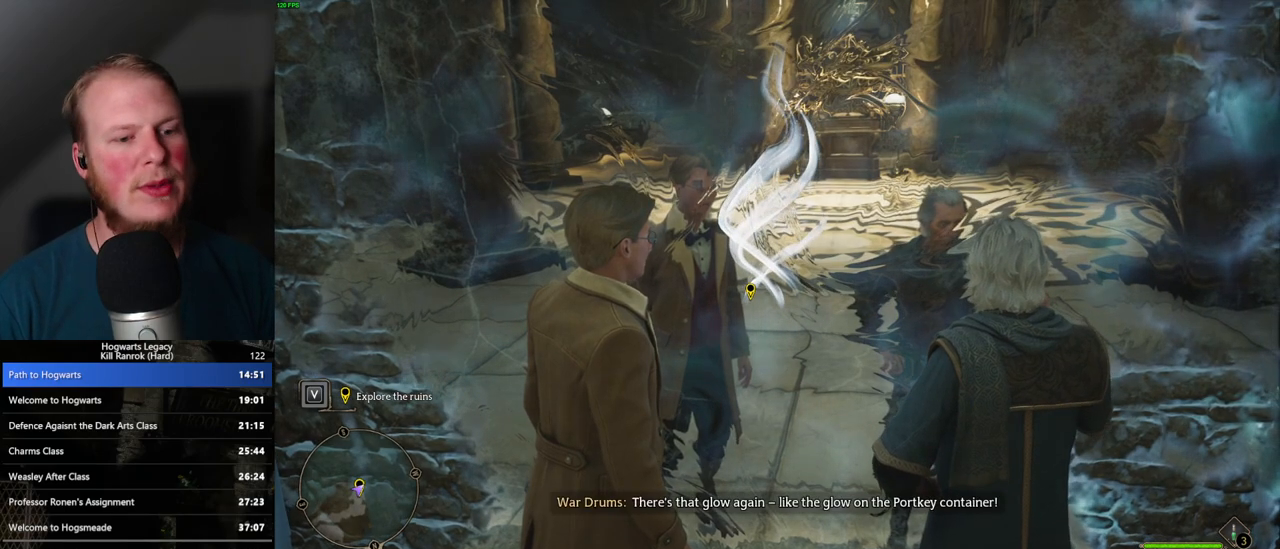
{"keys": [], "mouse": [], "events": []}
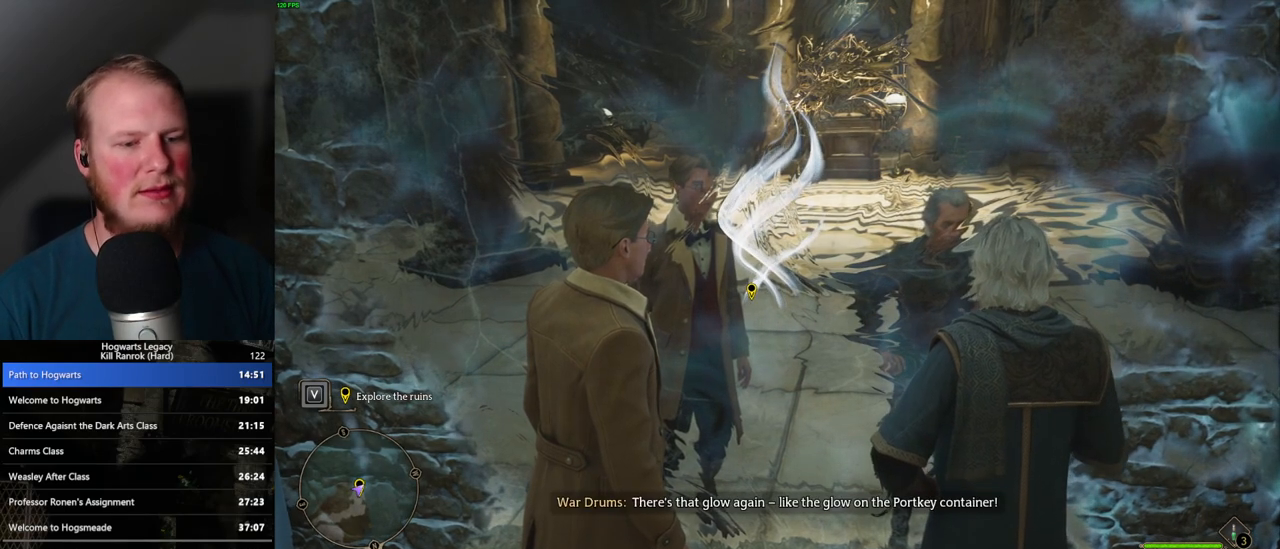
{"keys": [], "mouse": [], "events": []}
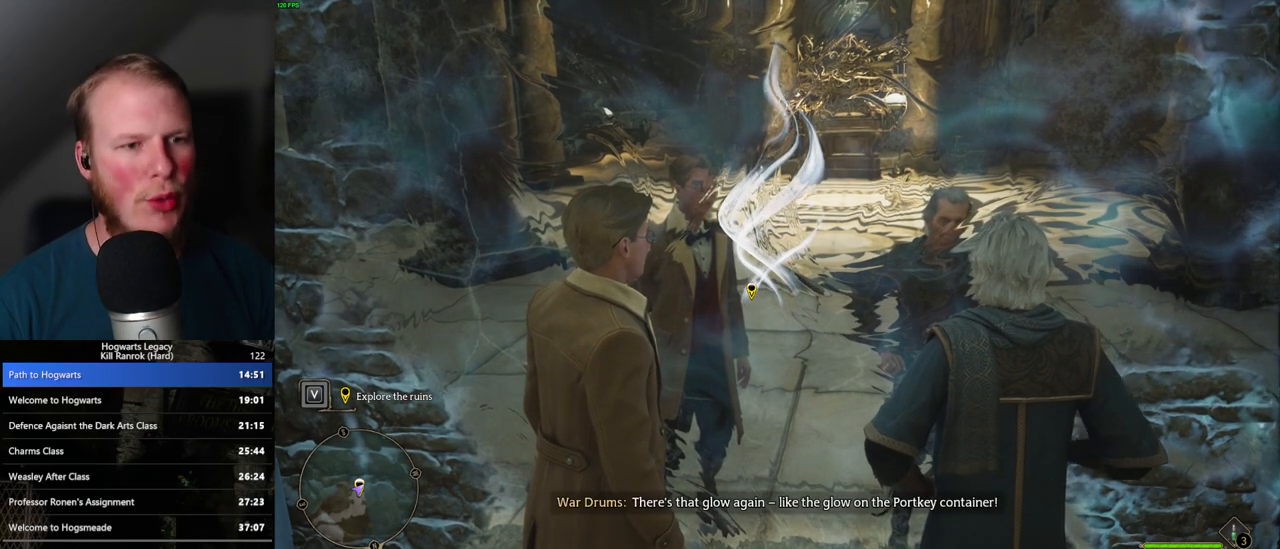
{"keys": [], "mouse": [], "events": [[283, "f", "down"], [333, "f", "up"], [433, "f", "down"], [500, "f", "up"]]}
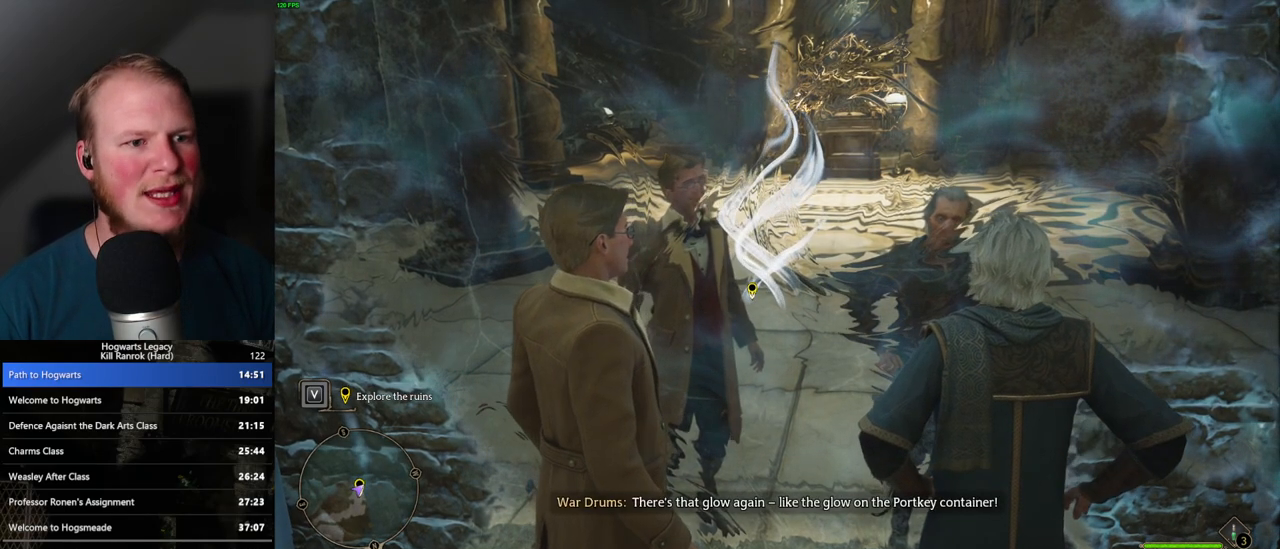
{"keys": [], "mouse": [], "events": [[100, "f", "down"], [150, "f", "up"], [250, "f", "down"], [317, "f", "up"], [383, "f", "down"], [450, "f", "up"]]}
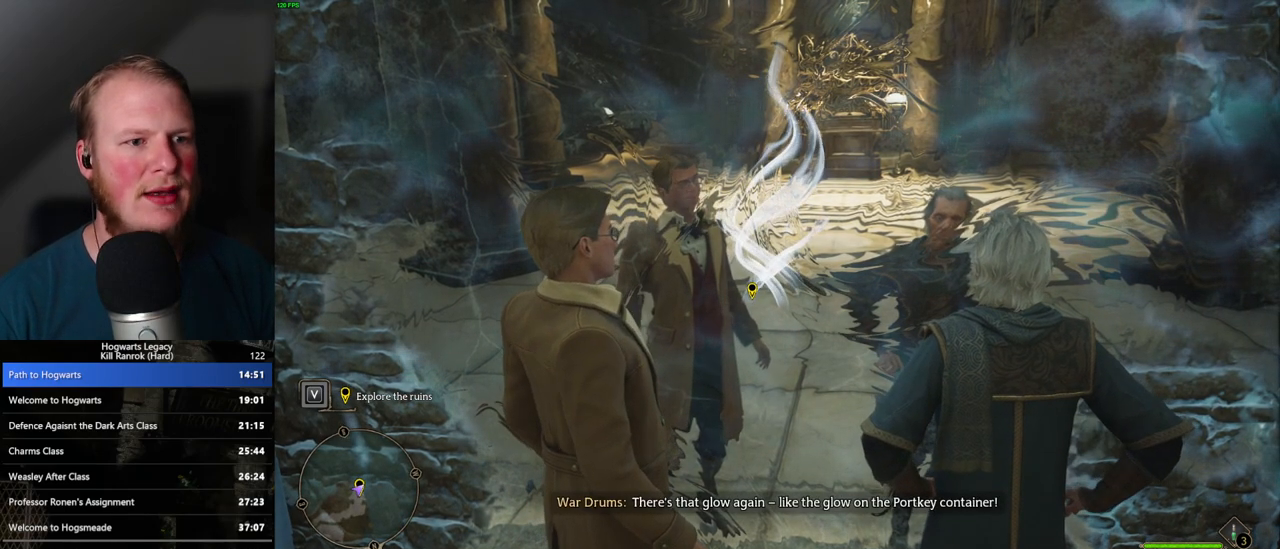
{"keys": ["f"], "mouse": [], "events": [[33, "f", "down"], [100, "f", "up"], [183, "f", "down"], [250, "f", "up"], [350, "f", "down"], [400, "f", "up"], [467, "f", "down"]]}
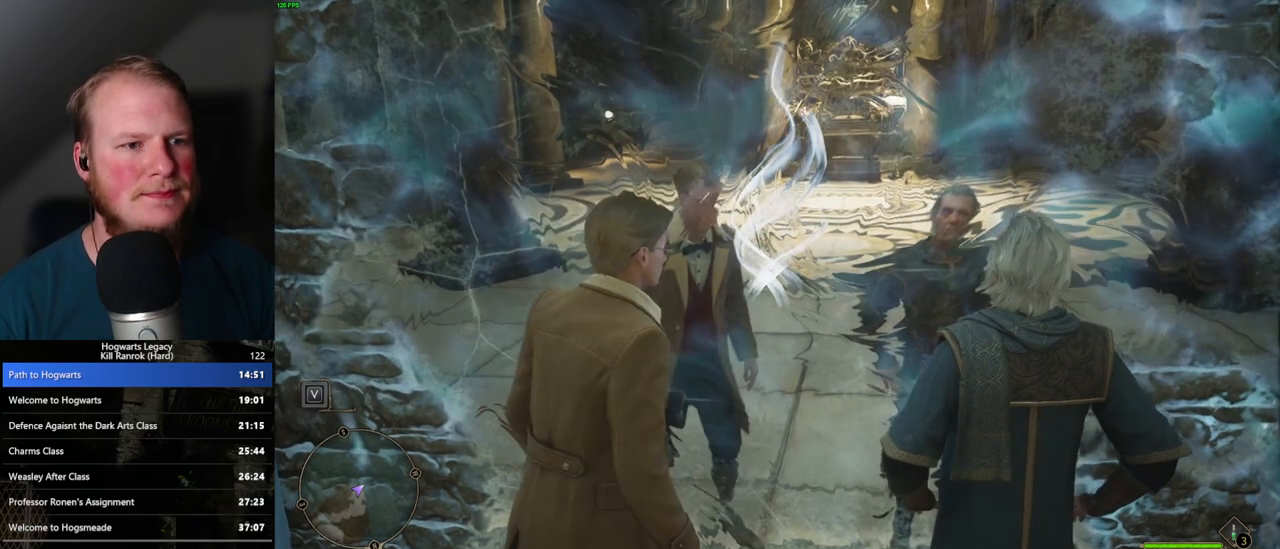
{"keys": [], "mouse": [], "events": [[33, "f", "up"], [100, "f", "down"], [200, "f", "up"]]}